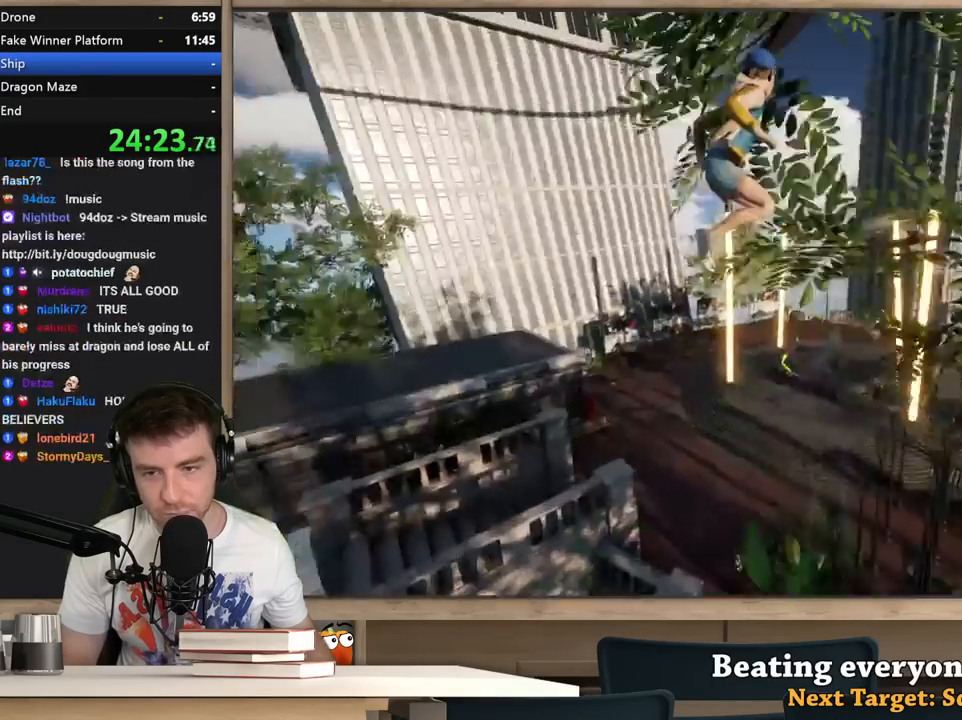
Gameplay with keyboard and mouse; each line is a JSON object with the keys and mouse buttons held at the frame after it. "events" lists presses ("down") and releases ("up") of "1", "2", "3", "4", "5", "a", "alt", "c", "ctrl", "d", "e", "f", "q", "r", "s", "shift", "space", "tab", "v", "w", "x", "z", "mouse_left", "mouse_middle", "mouse_right", "mouse_wheel_up" and "mouse_wheel_down" between this image and that frame as [ms after this image, input, new state], when the widget could be followed in between. "mouse_left", "mouse_middle", "mouse_right", "mouse_wheel_up", "mouse_wheel_down" = the "left", "middle", "right", "wheel_up", "wheel_down" buttons of the "mouse" list. No other keys are recorded. Not read: mouse_move.
{"keys": ["a", "shift", "w"], "mouse": [], "events": [[167, "w", "down"], [350, "a", "up"], [450, "a", "down"]]}
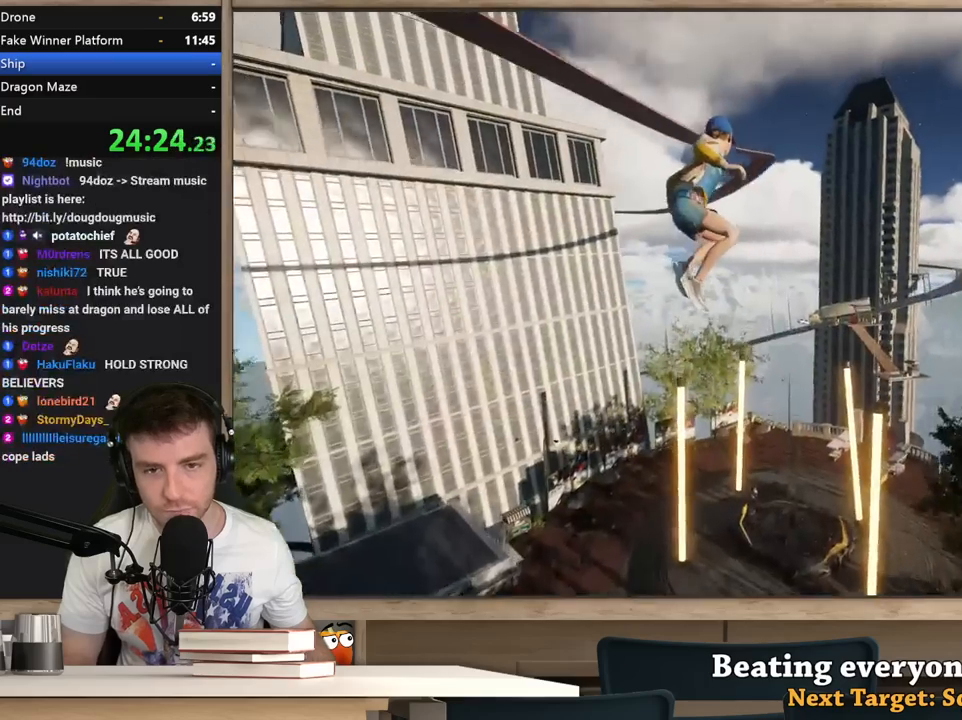
{"keys": ["a", "shift", "w"], "mouse": [], "events": []}
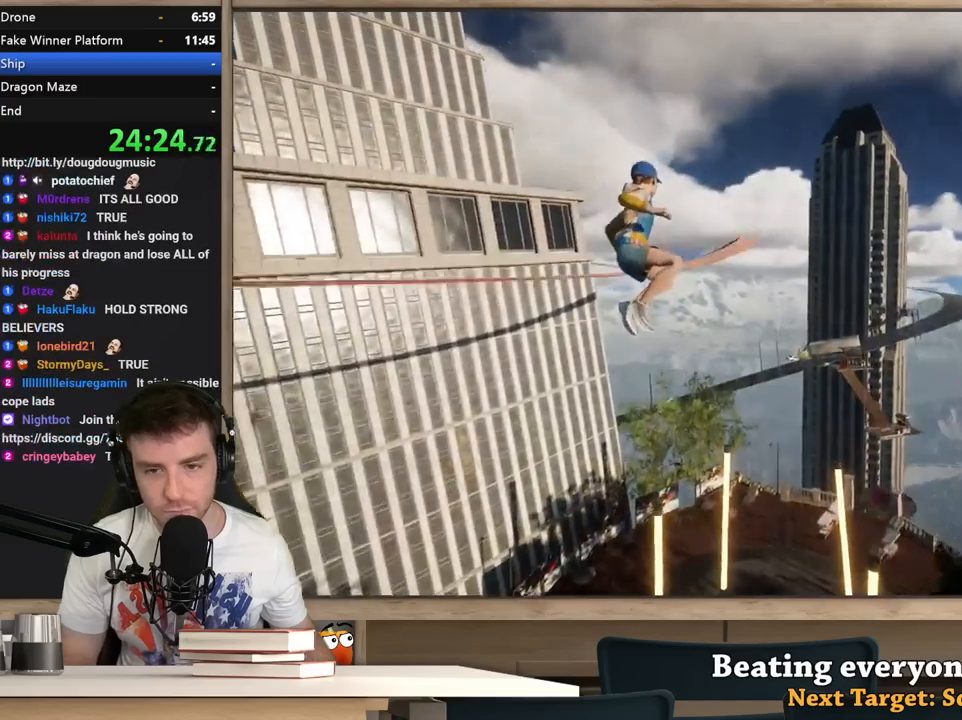
{"keys": ["a", "shift", "w"], "mouse": [], "events": [[283, "a", "up"], [433, "a", "down"]]}
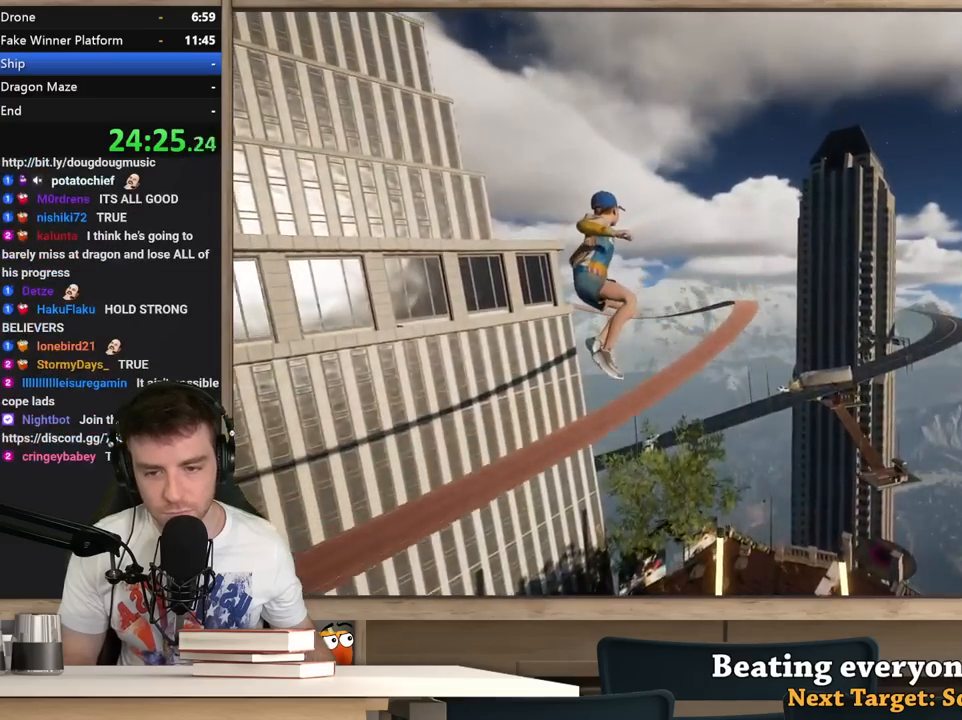
{"keys": ["a", "shift"], "mouse": [], "events": [[17, "a", "up"], [167, "a", "down"], [350, "w", "up"]]}
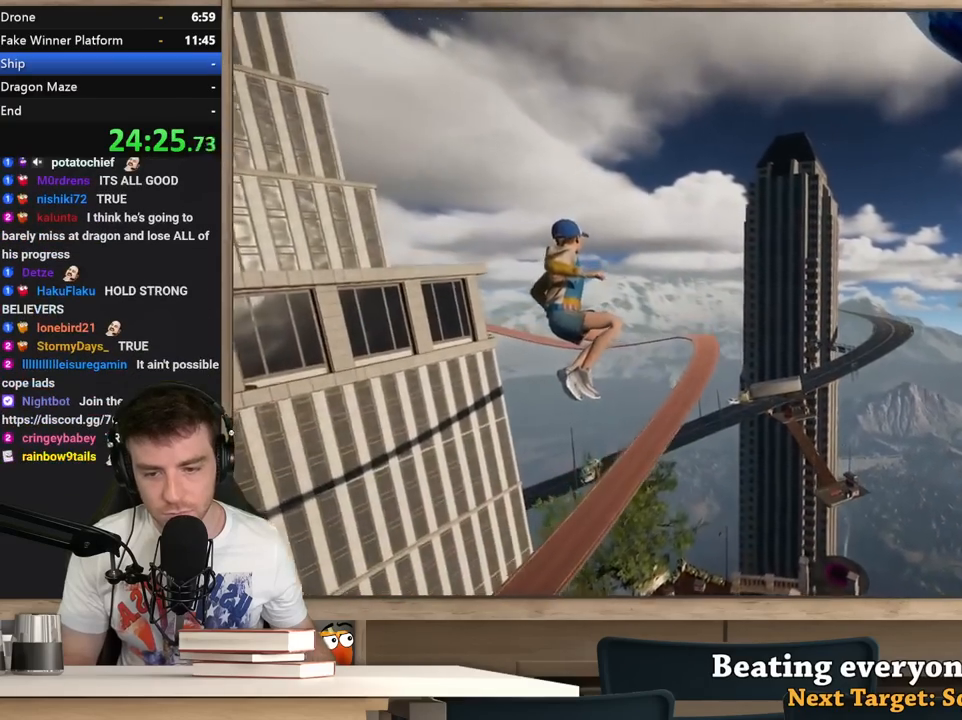
{"keys": ["a", "shift"], "mouse": [], "events": [[83, "w", "down"], [233, "a", "up"], [267, "d", "down"], [417, "a", "down"], [417, "d", "up"], [417, "w", "up"]]}
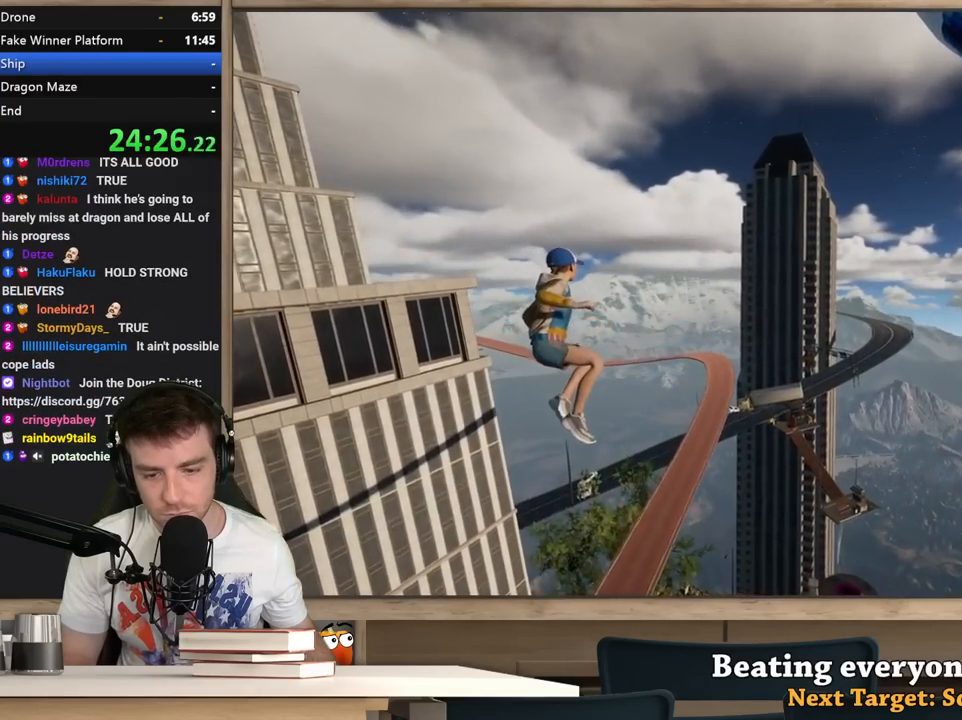
{"keys": ["shift"], "mouse": [], "events": [[100, "w", "down"], [150, "a", "up"], [250, "d", "down"], [333, "w", "up"], [433, "d", "up"]]}
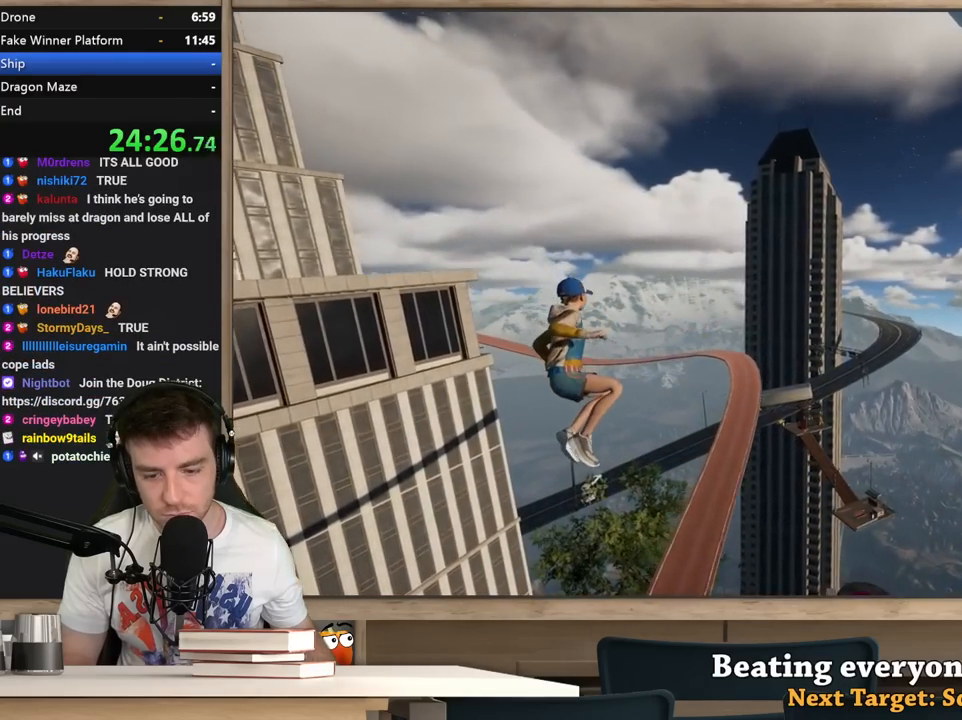
{"keys": ["shift"], "mouse": [], "events": [[117, "d", "down"], [217, "d", "up"]]}
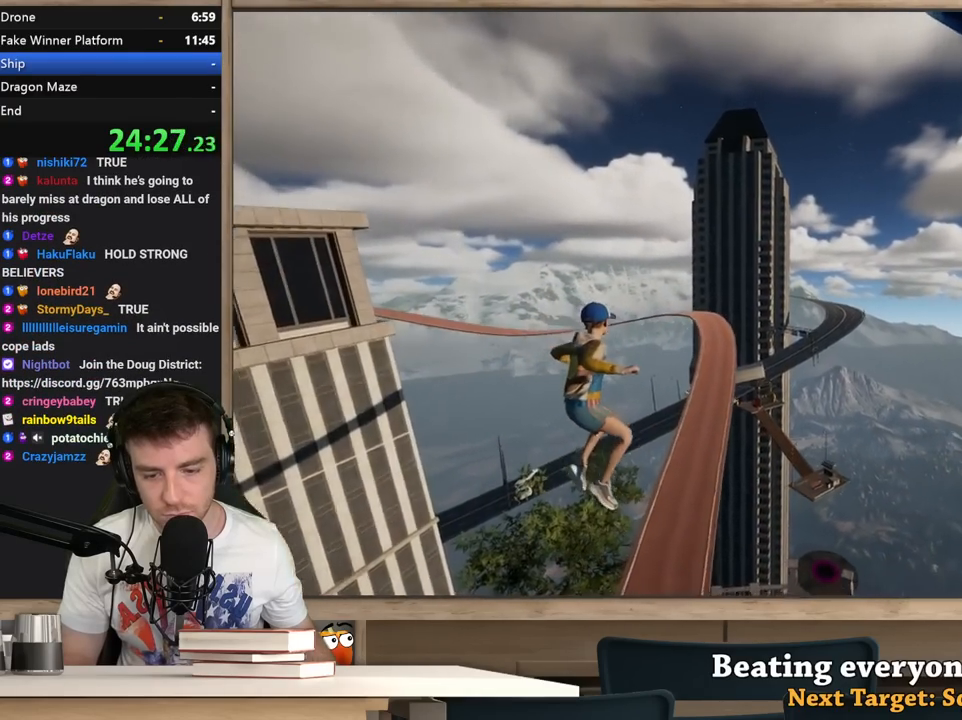
{"keys": ["shift", "w"], "mouse": [], "events": [[267, "w", "down"], [317, "d", "down"], [417, "d", "up"]]}
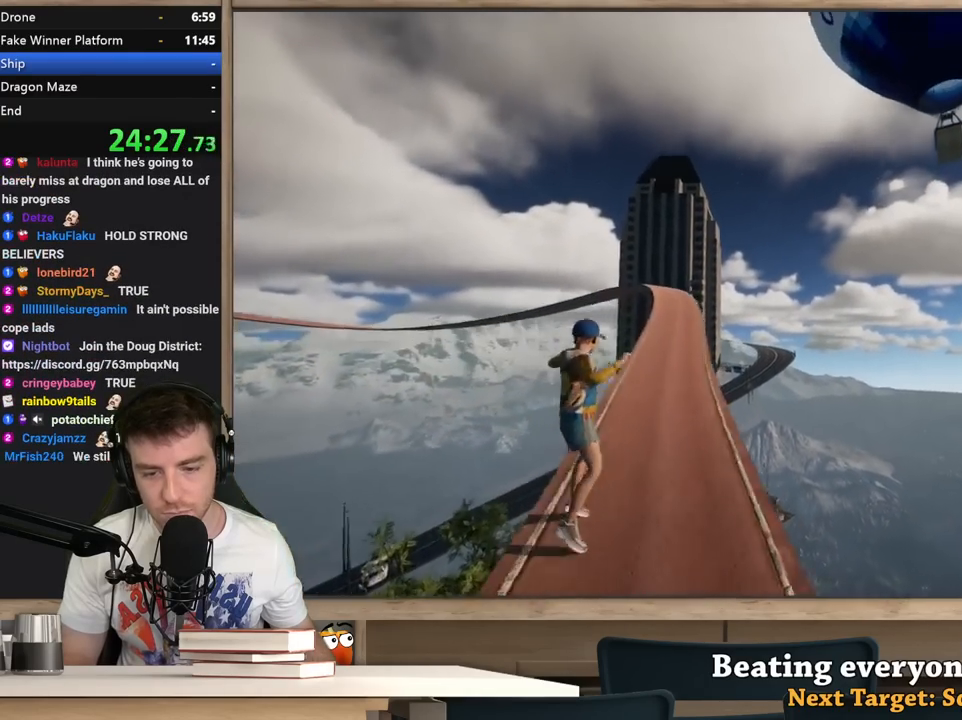
{"keys": ["shift", "w"], "mouse": [], "events": [[50, "d", "down"], [150, "d", "up"]]}
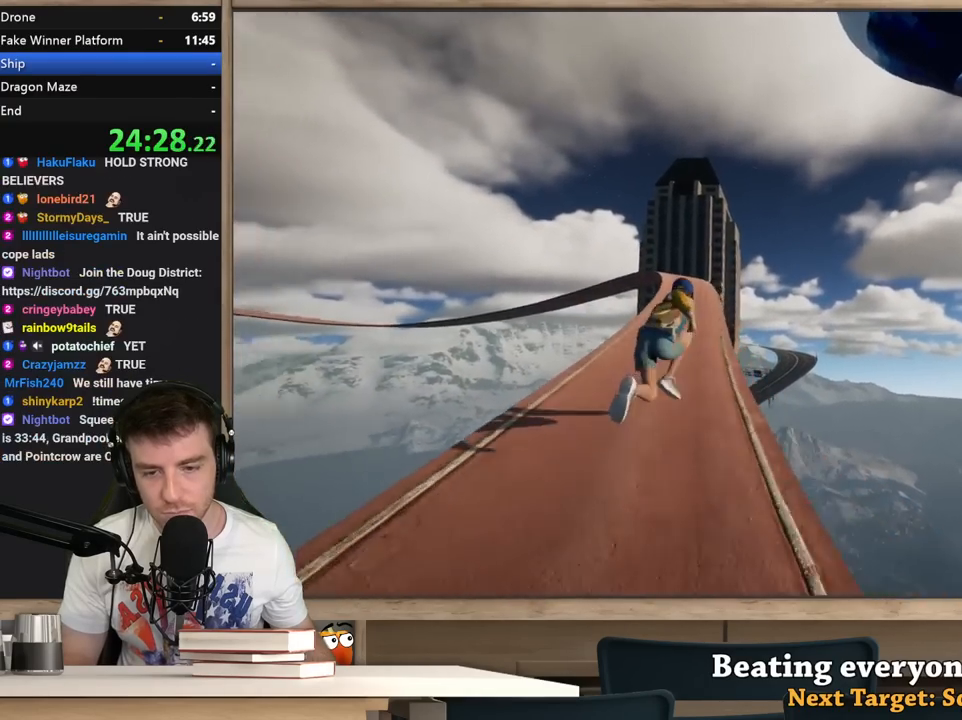
{"keys": ["shift", "w"], "mouse": [], "events": []}
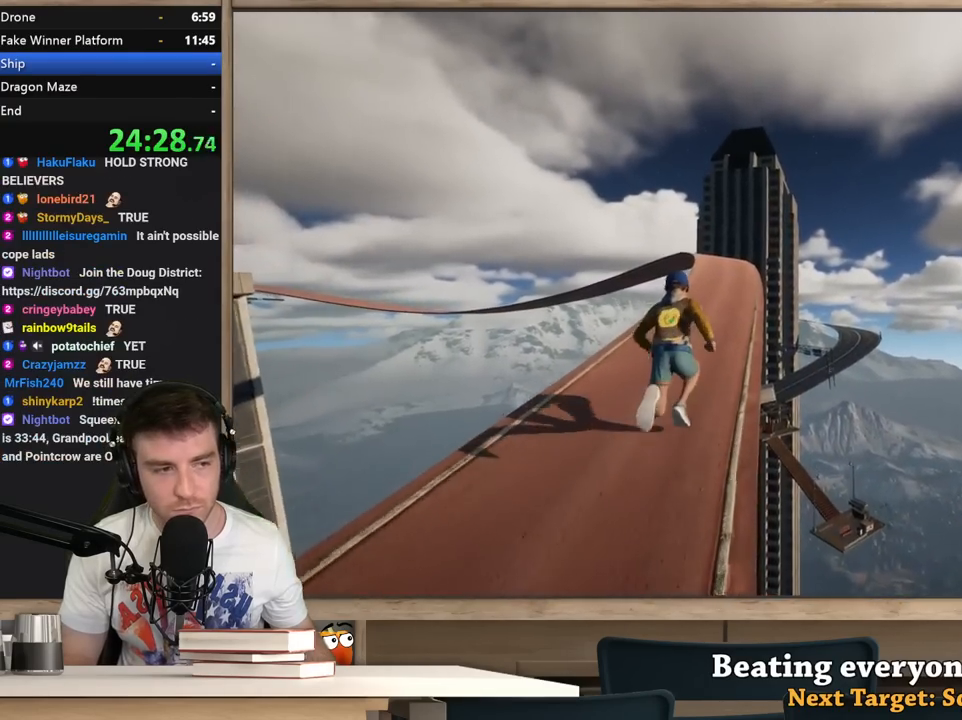
{"keys": ["shift", "w"], "mouse": [], "events": []}
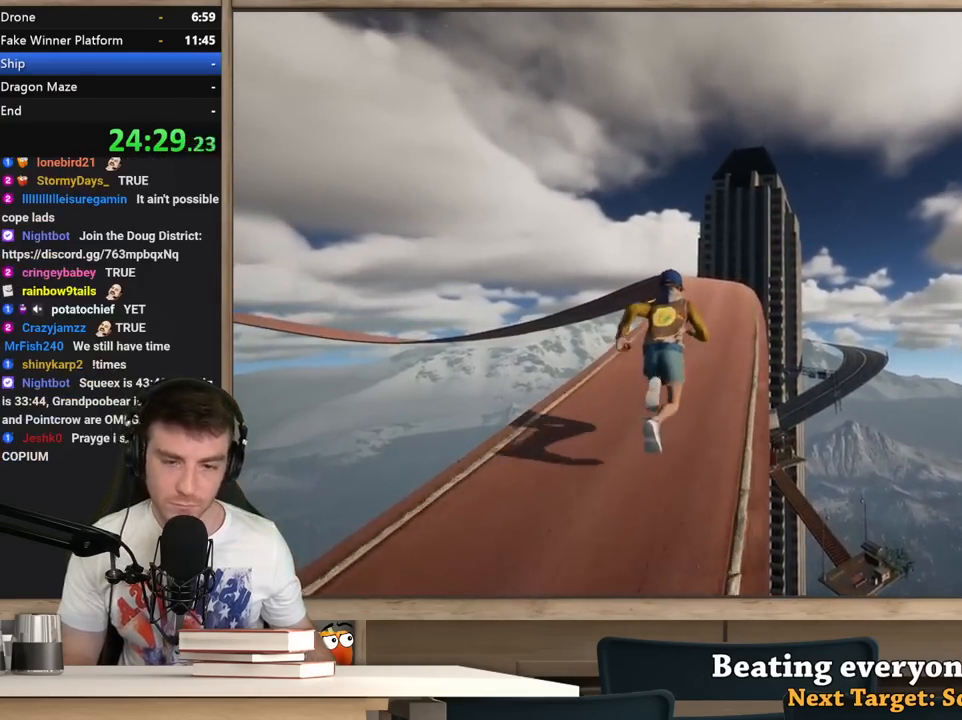
{"keys": ["shift", "w"], "mouse": [], "events": []}
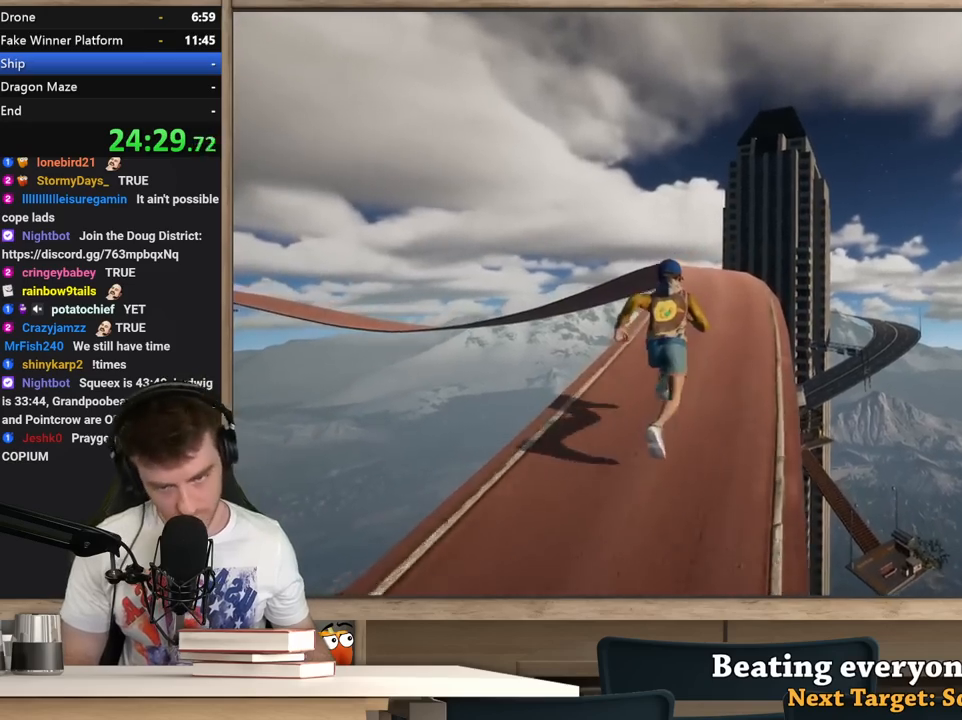
{"keys": ["shift", "w"], "mouse": [], "events": []}
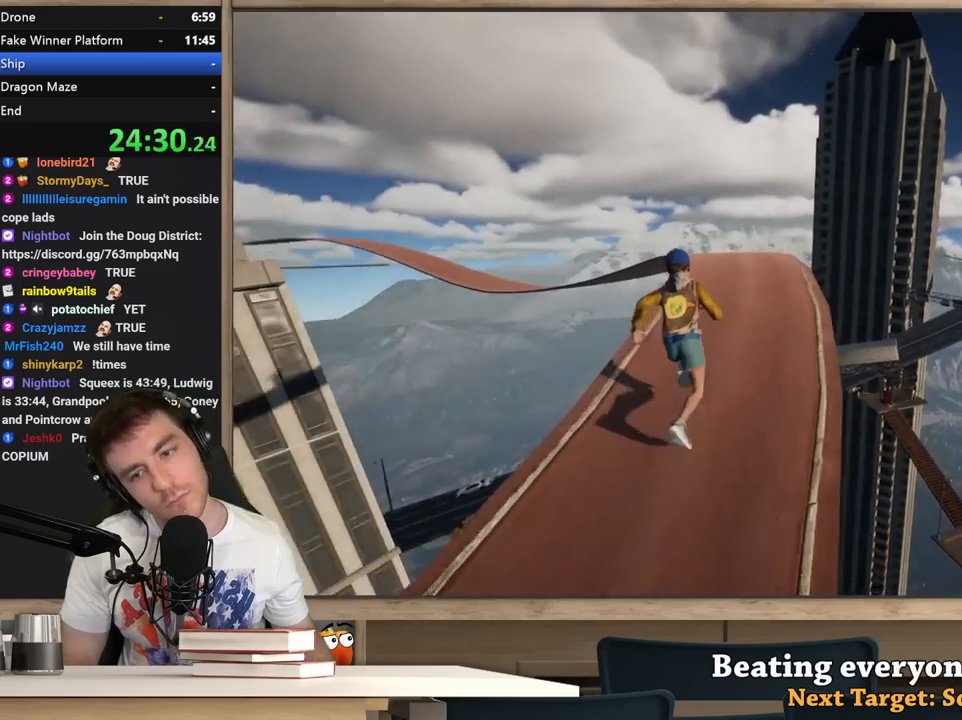
{"keys": ["shift", "w"], "mouse": [], "events": []}
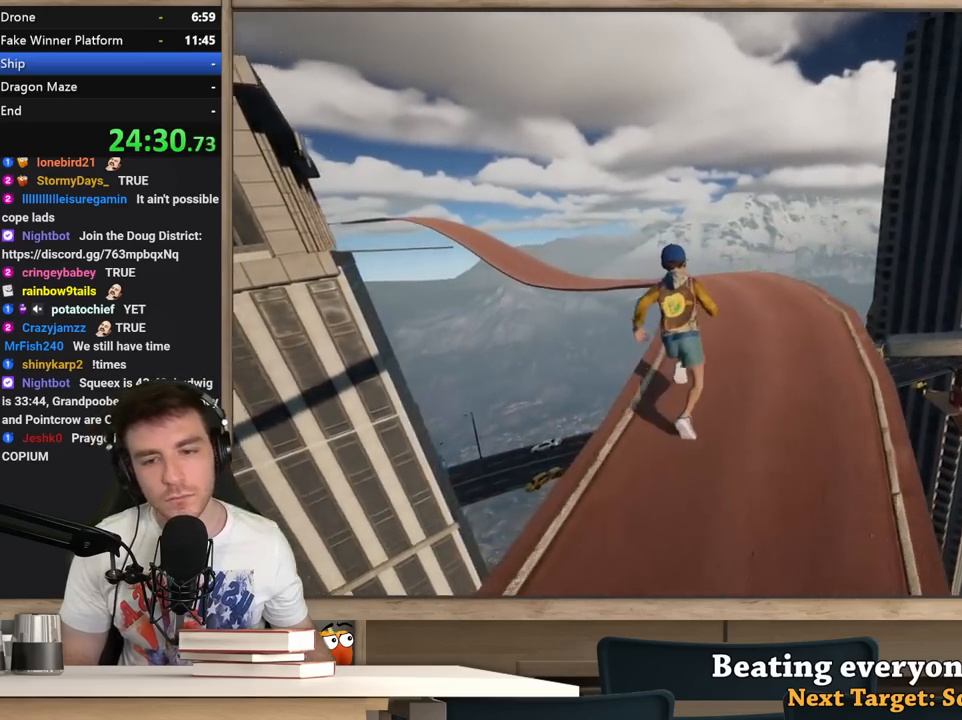
{"keys": ["shift", "w"], "mouse": [], "events": []}
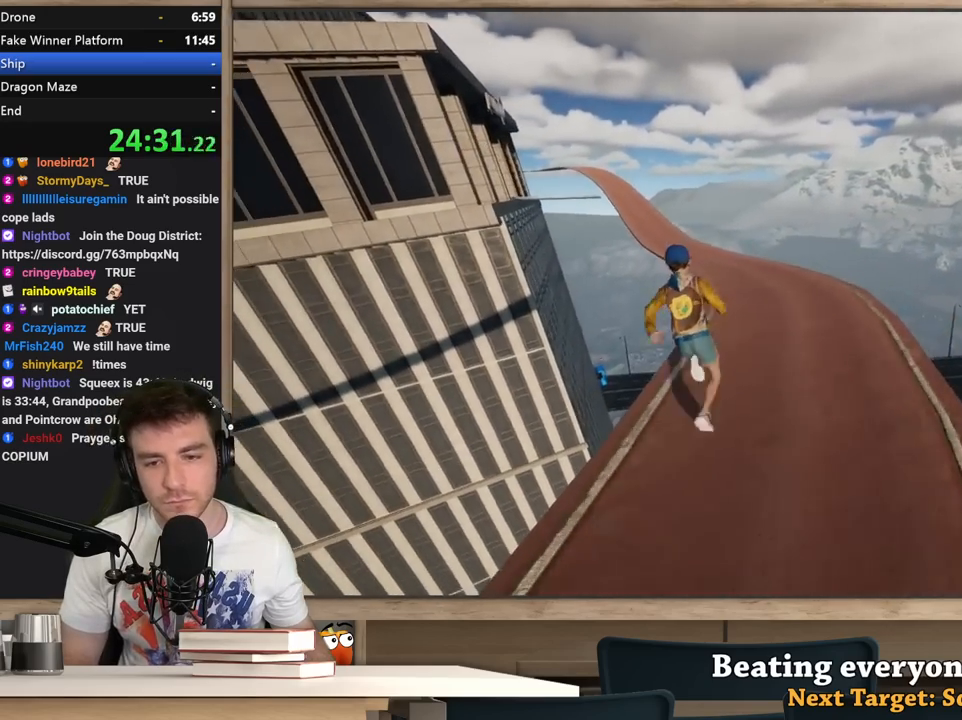
{"keys": ["shift", "w"], "mouse": [], "events": []}
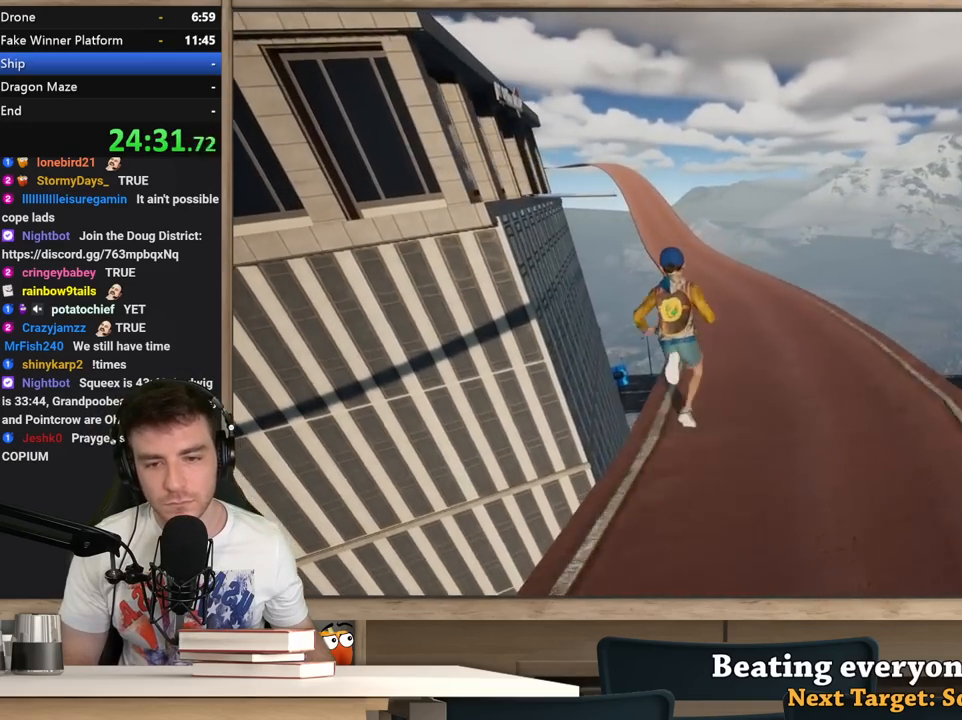
{"keys": ["shift", "w"], "mouse": [], "events": []}
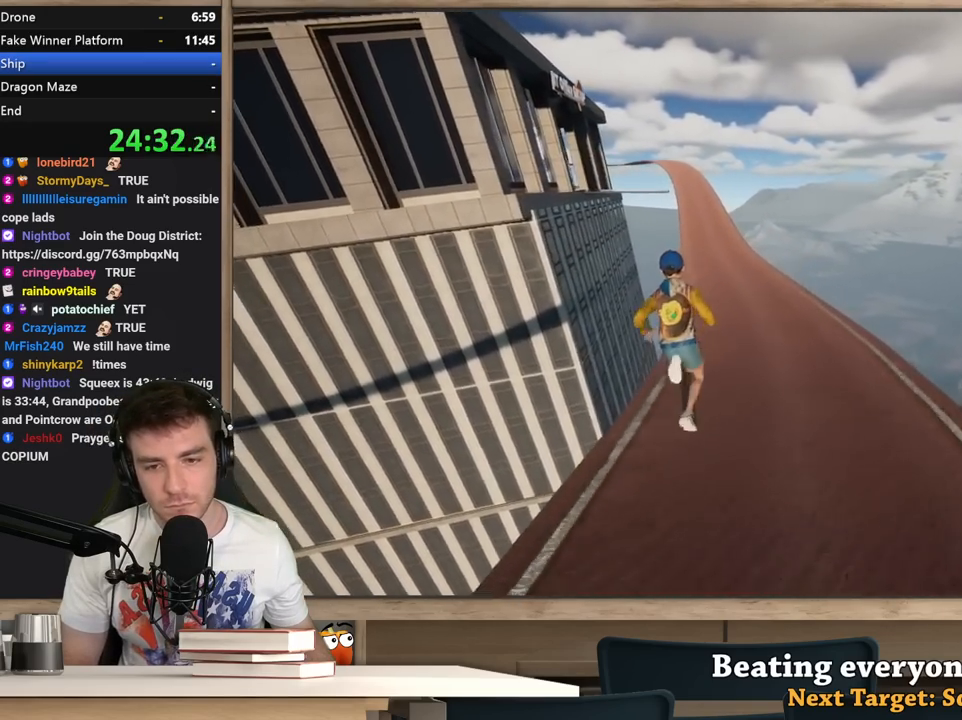
{"keys": ["shift", "w"], "mouse": [], "events": []}
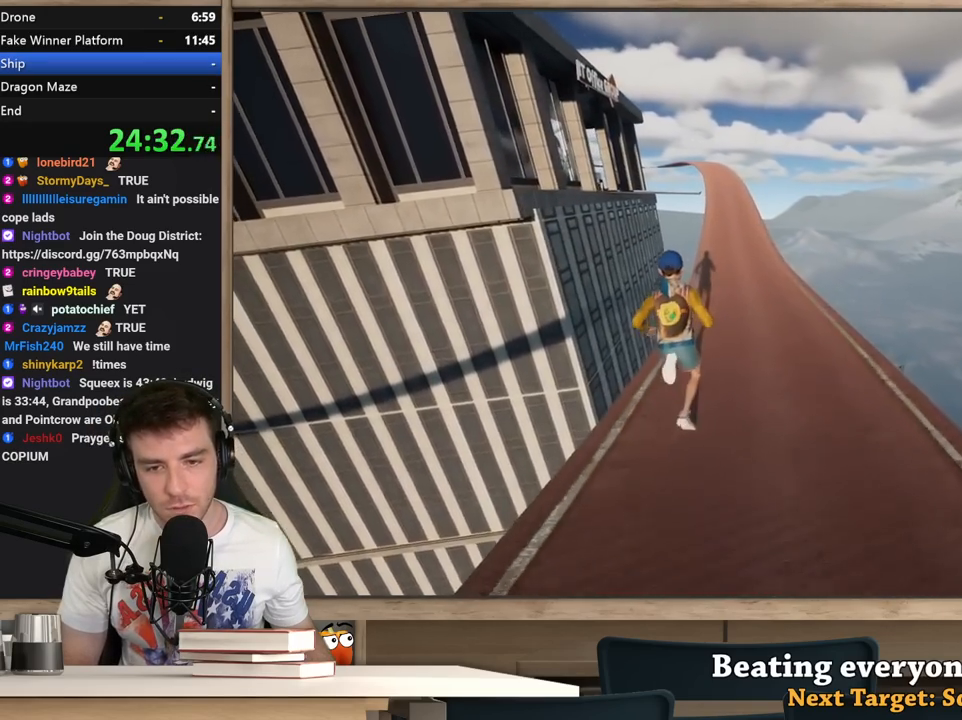
{"keys": ["shift", "w"], "mouse": [], "events": []}
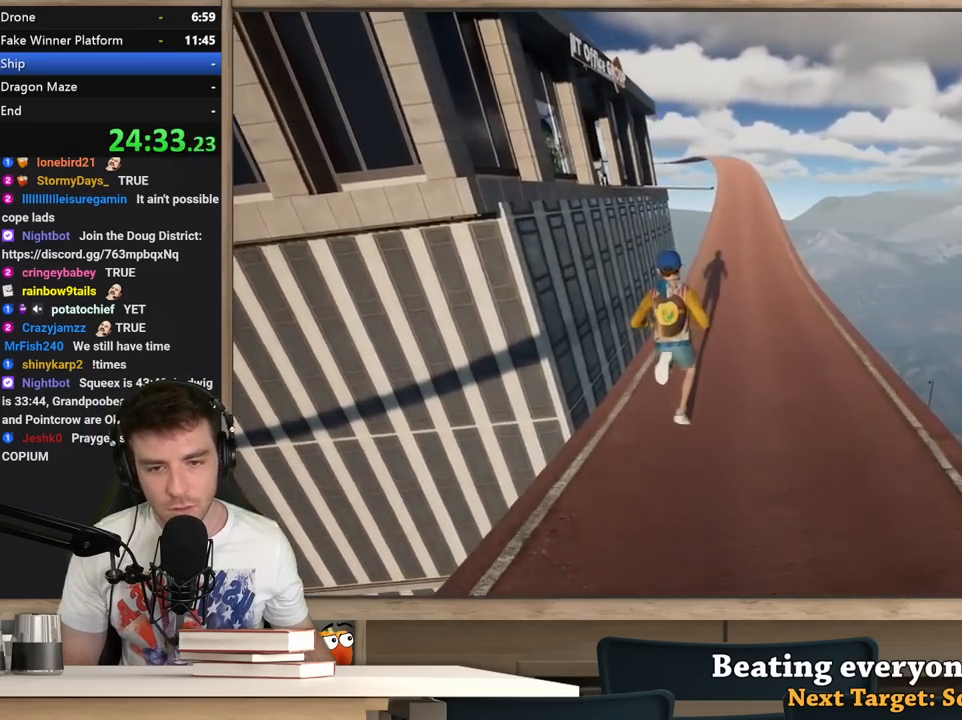
{"keys": ["shift", "w"], "mouse": [], "events": []}
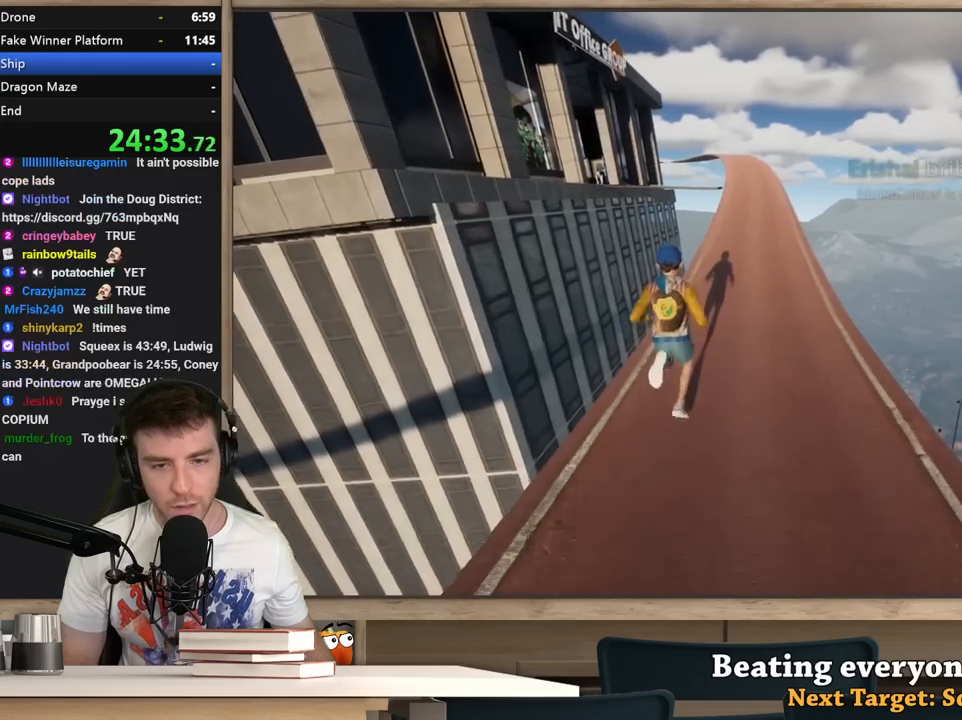
{"keys": ["a", "shift", "w"], "mouse": [], "events": [[333, "d", "down"], [383, "d", "up"], [483, "a", "down"]]}
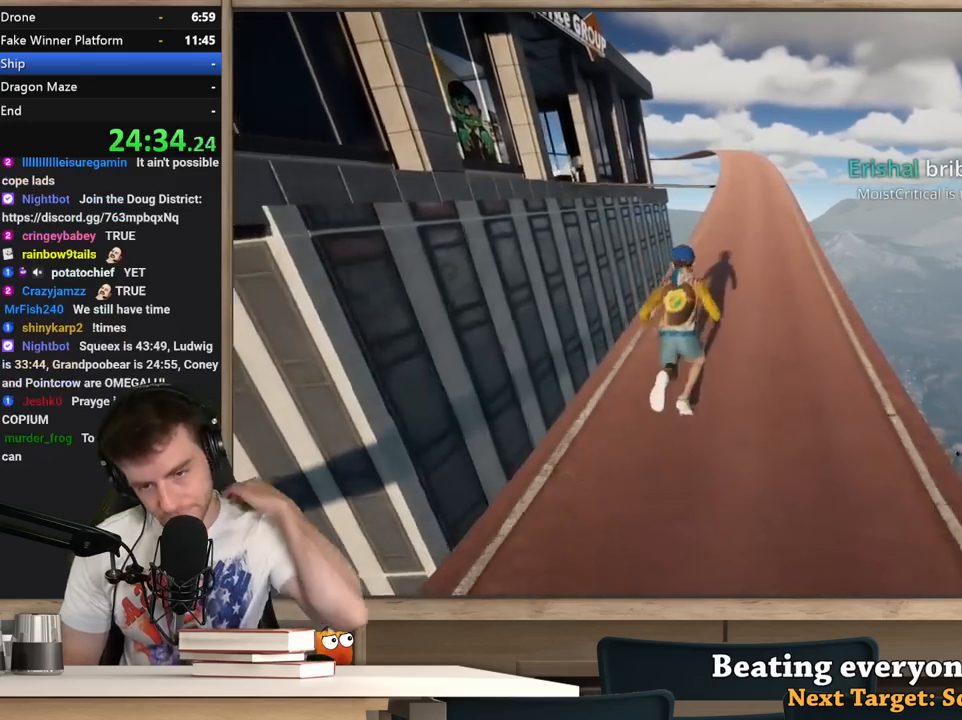
{"keys": ["shift", "w"], "mouse": [], "events": [[117, "a", "up"], [300, "d", "down"], [400, "d", "up"]]}
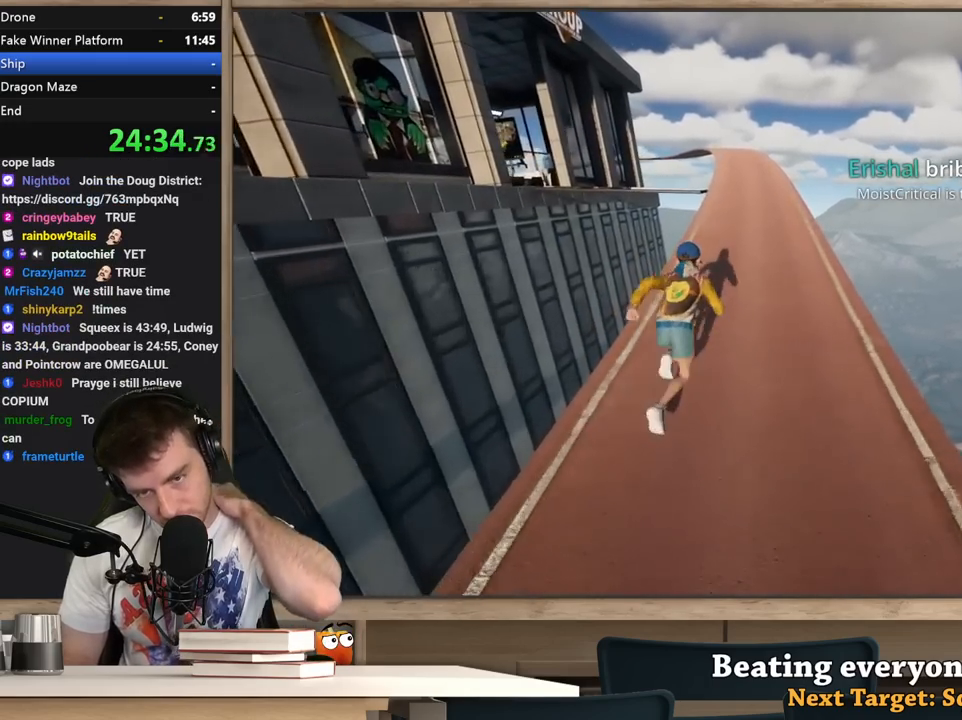
{"keys": ["shift", "w"], "mouse": [], "events": []}
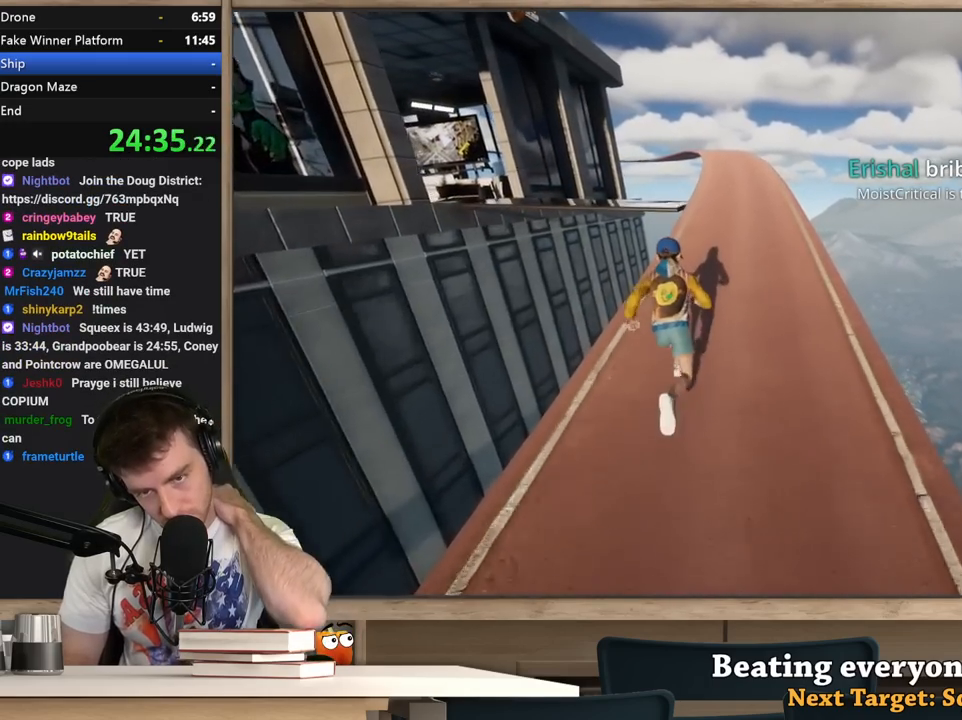
{"keys": ["shift", "w"], "mouse": [], "events": []}
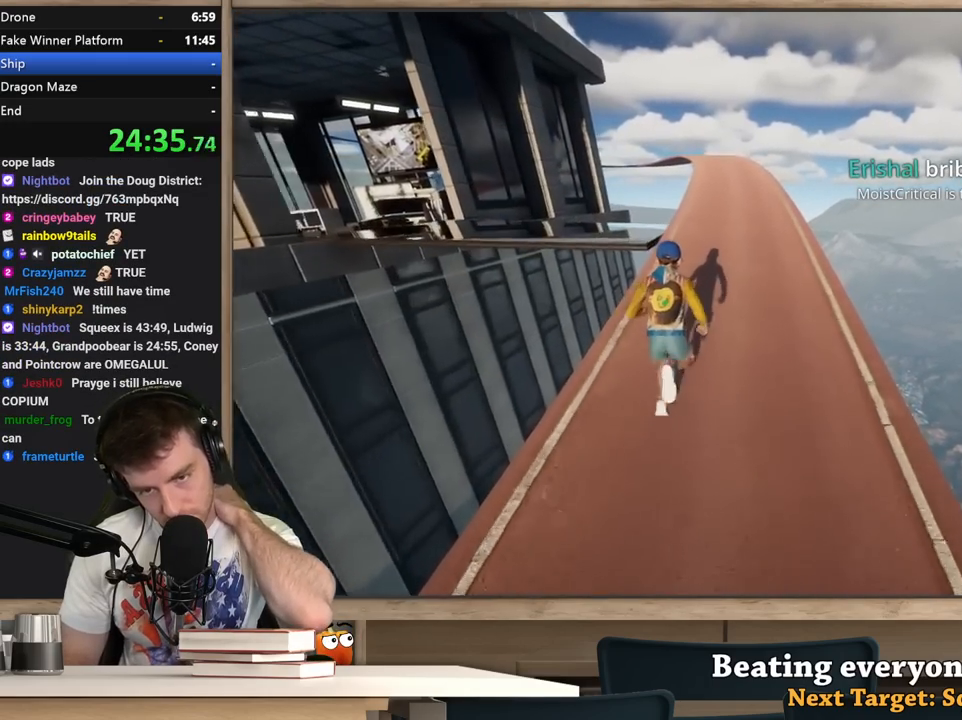
{"keys": ["shift", "w"], "mouse": [], "events": []}
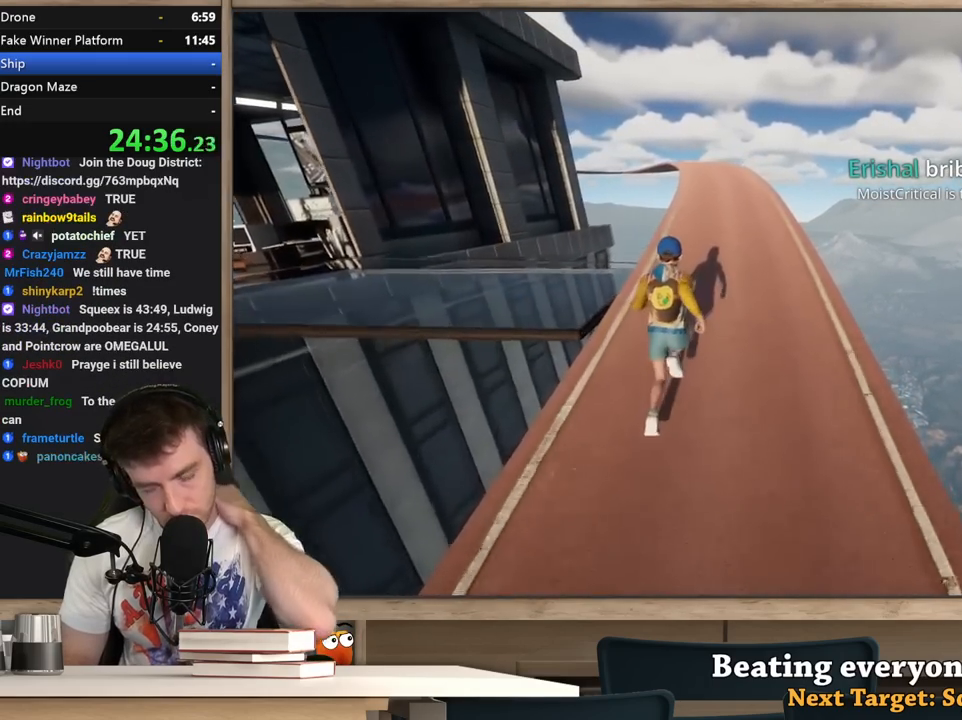
{"keys": ["shift", "w"], "mouse": [], "events": [[233, "a", "down"], [267, "a", "up"]]}
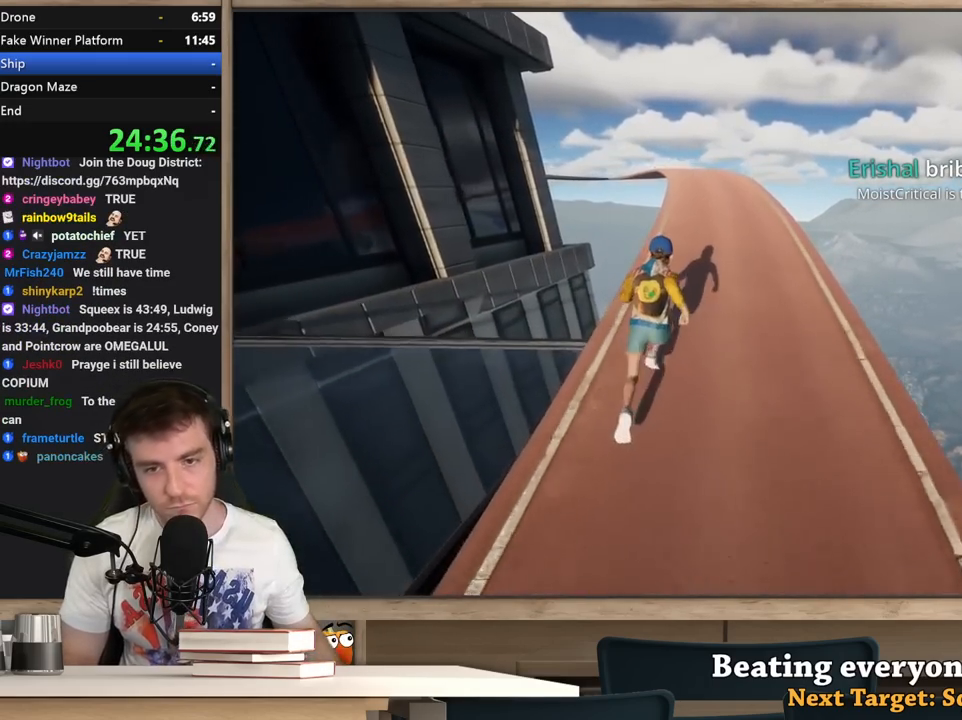
{"keys": ["shift", "w"], "mouse": [], "events": []}
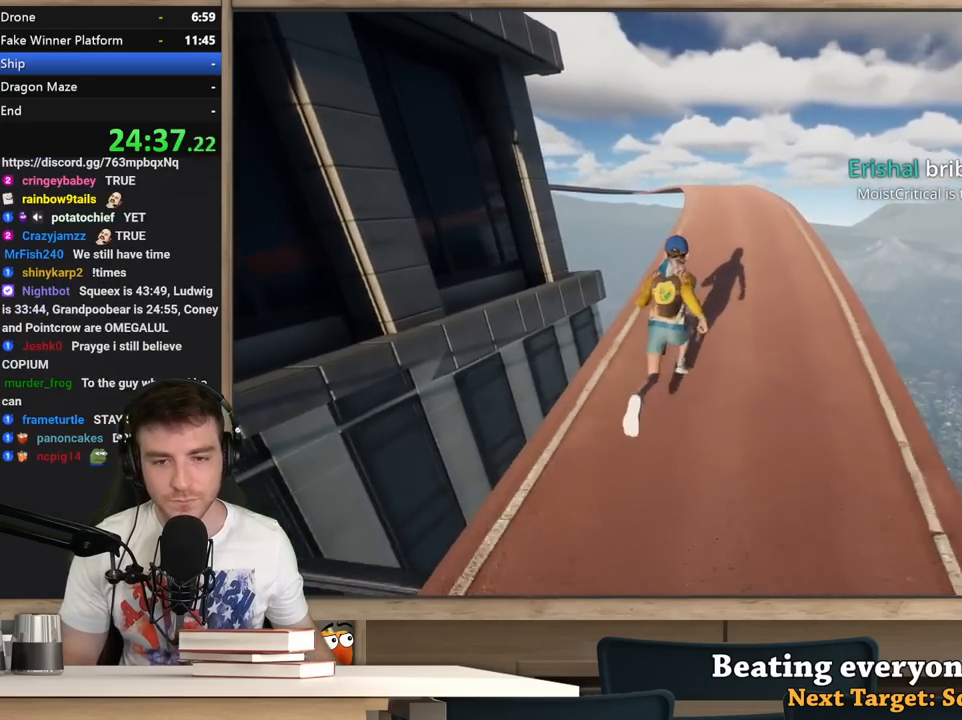
{"keys": ["shift", "w"], "mouse": [], "events": []}
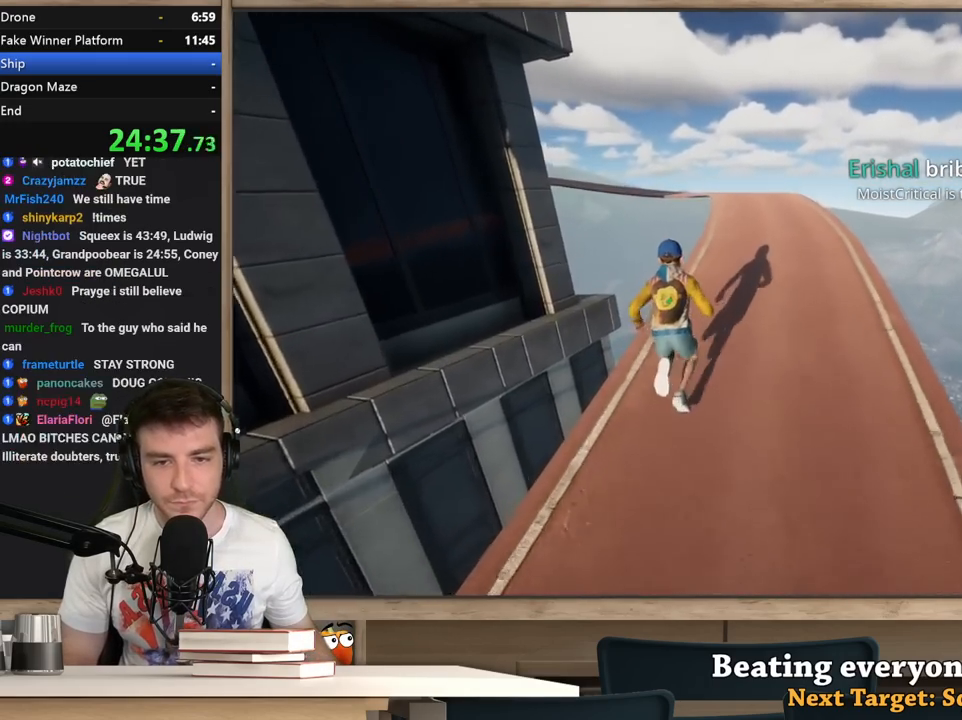
{"keys": ["shift", "w"], "mouse": [], "events": [[267, "d", "down"], [317, "d", "up"]]}